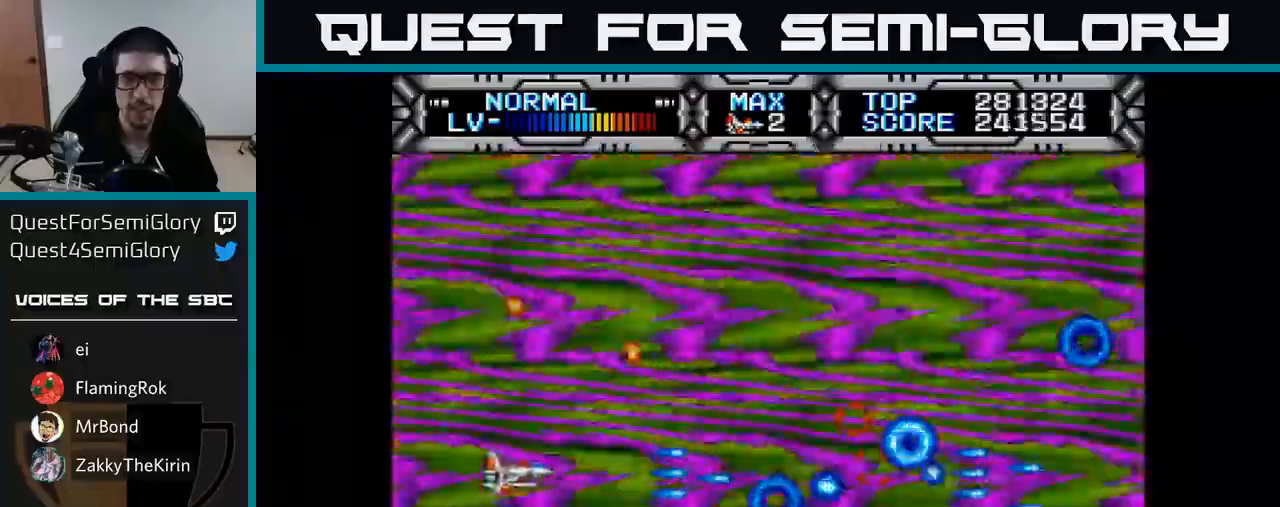
Gameplay with a controller (Xbox layout); each line is a JSON object with the inputs held at the frame after it. "events" lists button and stick changes between this image and that frame as [ms after this image, input, new state], when the widget could be followed in between. Not read: left_stick.
{"buttons": ["X"], "right_stick": "center", "events": [[17, "DPAD_RIGHT", "up"]]}
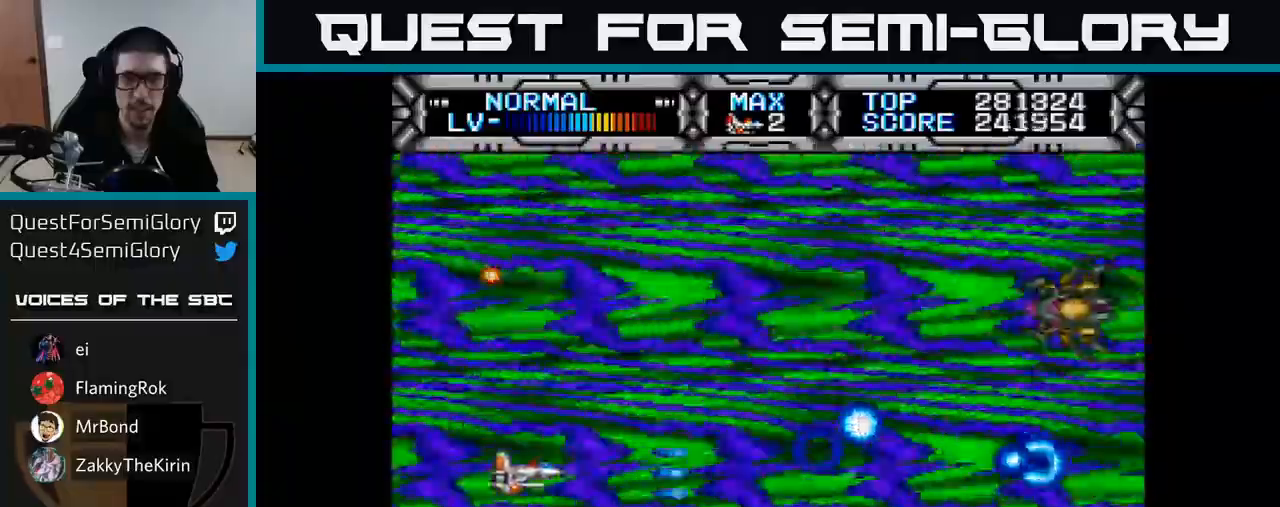
{"buttons": ["X"], "right_stick": "center", "events": [[250, "DPAD_UP", "down"], [483, "DPAD_UP", "up"]]}
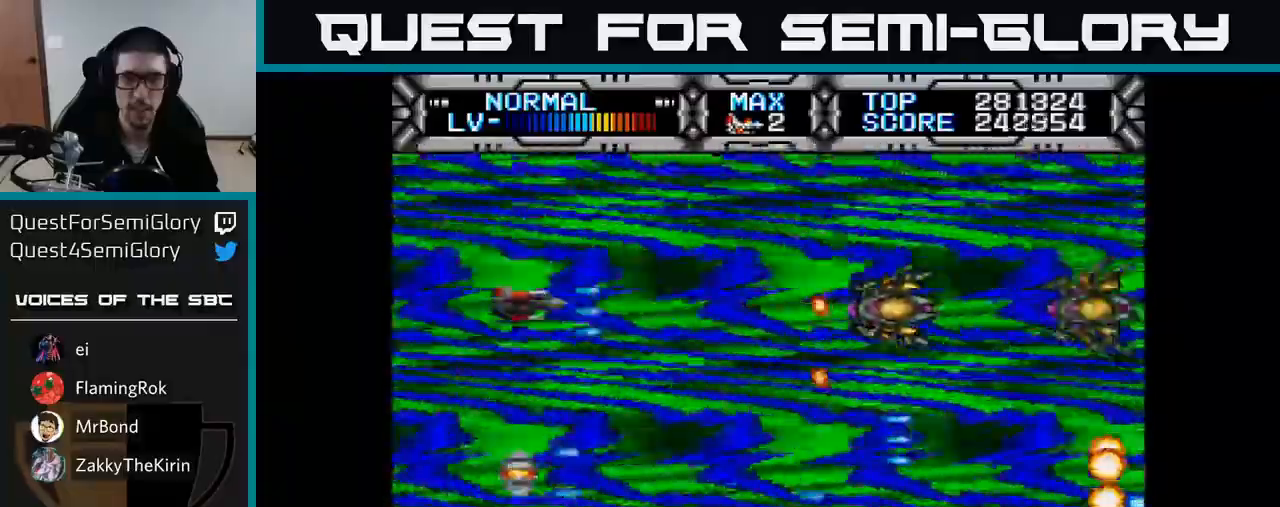
{"buttons": ["X"], "right_stick": "center", "events": [[33, "DPAD_DOWN", "down"], [250, "DPAD_DOWN", "up"], [317, "DPAD_LEFT", "down"], [317, "DPAD_UP", "down"], [417, "DPAD_LEFT", "up"], [450, "DPAD_UP", "up"]]}
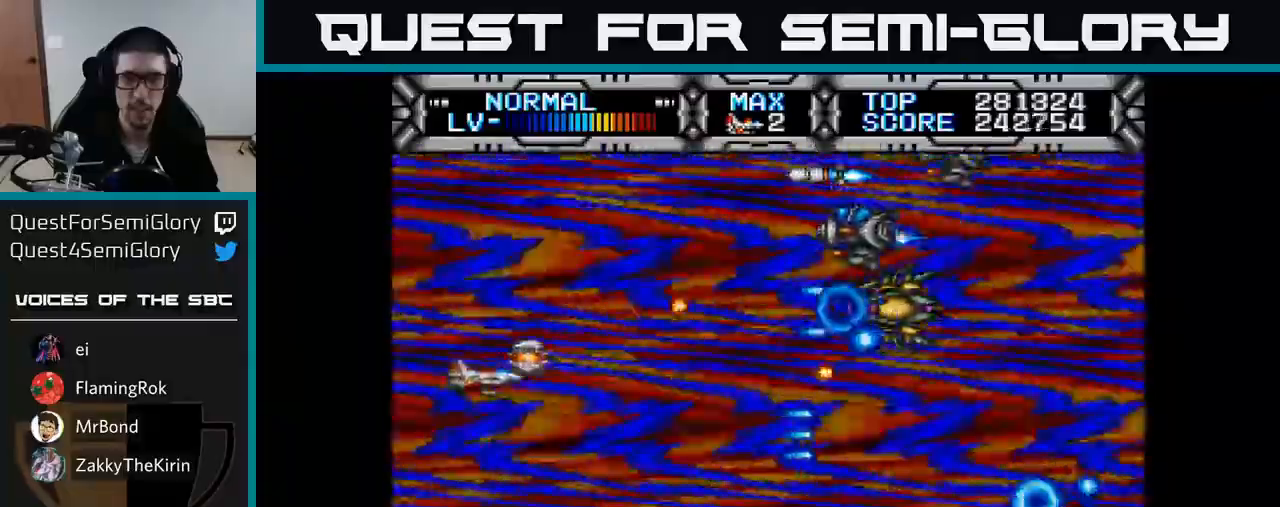
{"buttons": ["B"], "right_stick": "center", "events": [[183, "DPAD_DOWN", "down"], [233, "X", "up"], [250, "DPAD_RIGHT", "down"], [317, "B", "down"], [333, "DPAD_DOWN", "up"], [433, "DPAD_RIGHT", "up"], [433, "DPAD_UP", "down"], [500, "DPAD_UP", "up"]]}
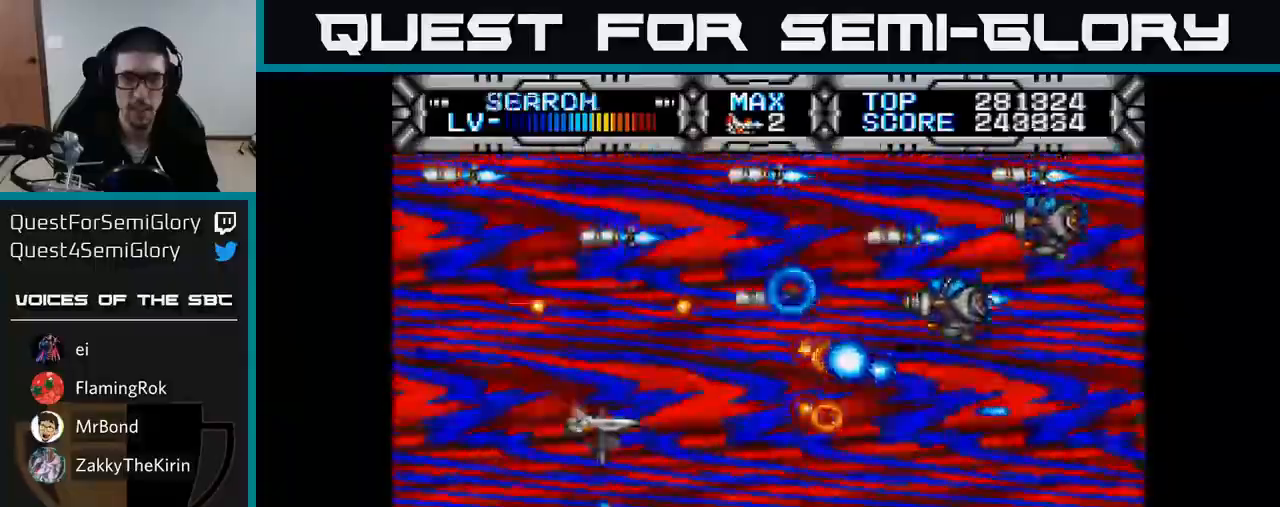
{"buttons": ["DPAD_LEFT"], "right_stick": "center", "events": [[33, "DPAD_DOWN", "down"], [67, "B", "up"], [117, "DPAD_DOWN", "up"], [333, "DPAD_DOWN", "down"], [450, "DPAD_LEFT", "down"], [467, "DPAD_DOWN", "up"]]}
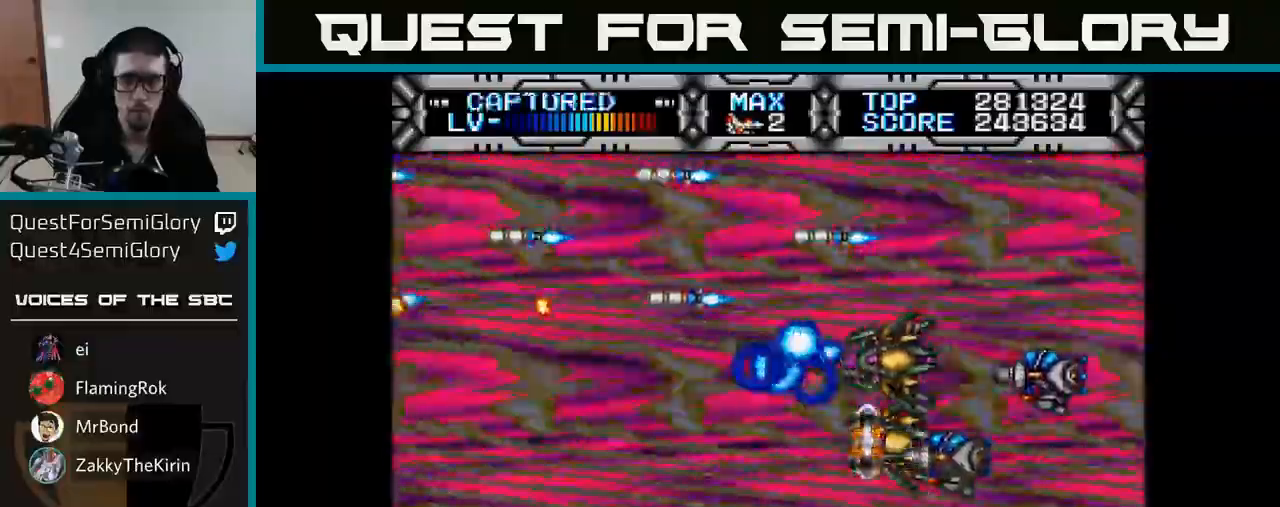
{"buttons": ["X"], "right_stick": "center", "events": [[83, "DPAD_LEFT", "up"], [117, "X", "down"], [300, "DPAD_LEFT", "down"], [383, "DPAD_UP", "down"], [417, "DPAD_LEFT", "up"], [450, "DPAD_UP", "up"]]}
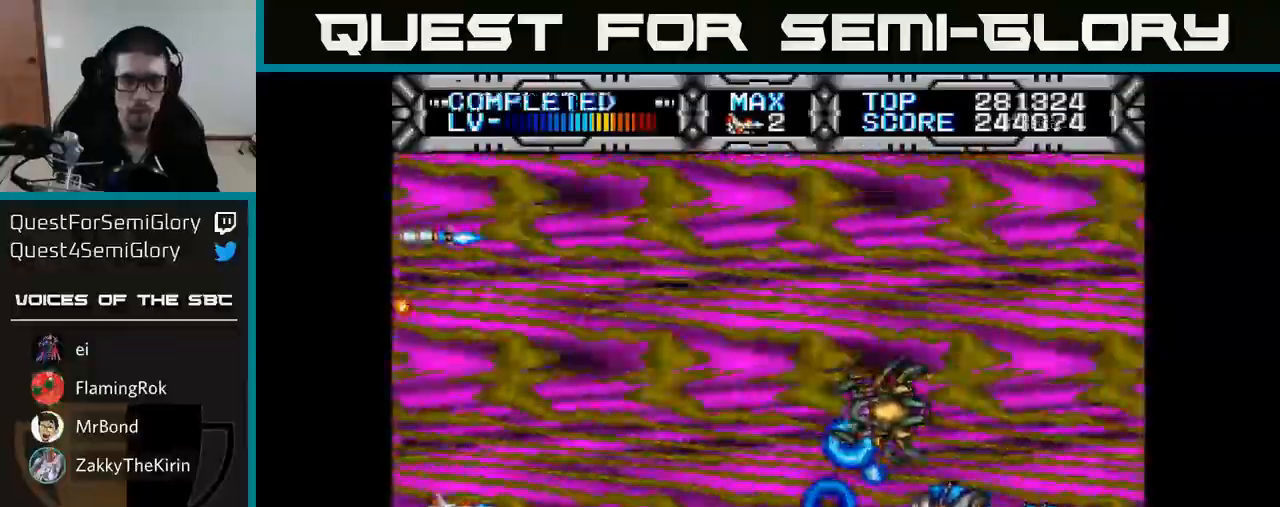
{"buttons": ["X", "DPAD_UP"], "right_stick": "center", "events": [[117, "DPAD_UP", "down"], [217, "DPAD_LEFT", "down"], [250, "DPAD_UP", "up"], [267, "DPAD_LEFT", "up"], [400, "DPAD_UP", "down"]]}
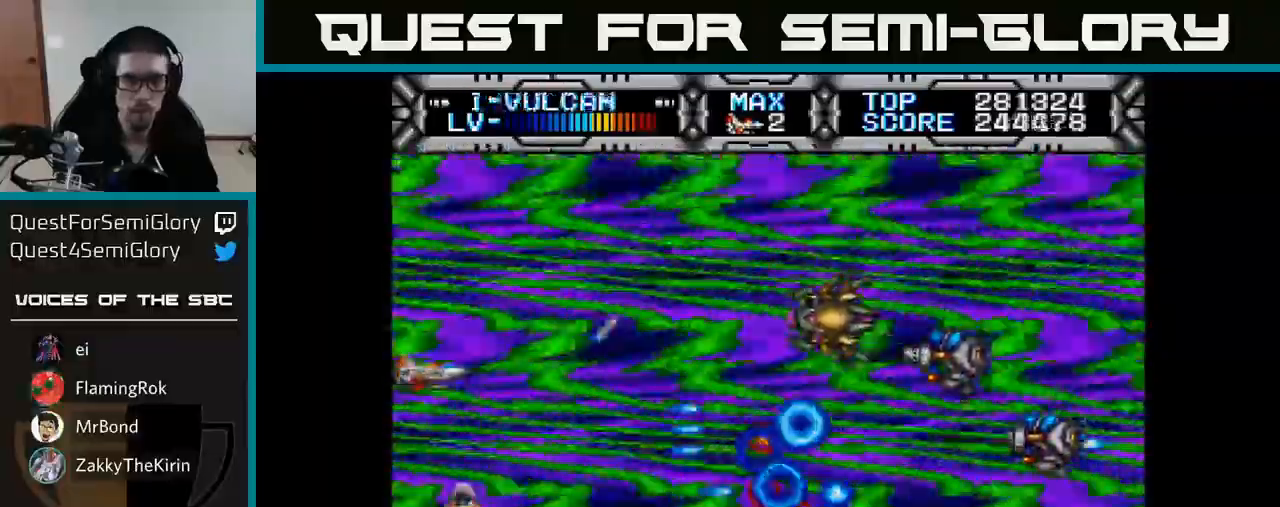
{"buttons": ["X"], "right_stick": "center", "events": [[117, "DPAD_UP", "up"], [350, "DPAD_UP", "down"], [500, "DPAD_UP", "up"]]}
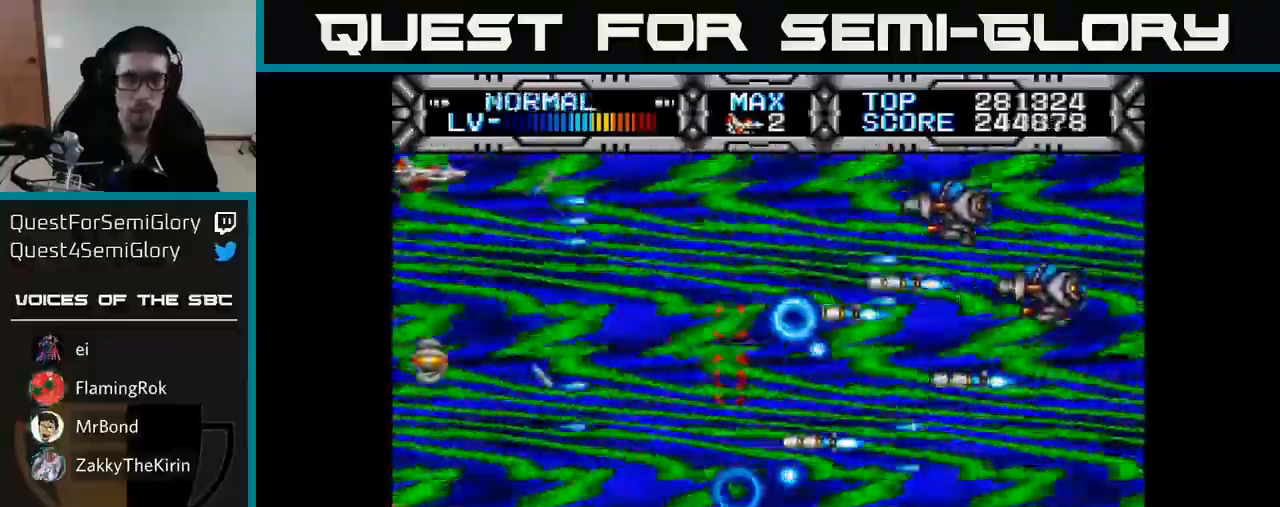
{"buttons": ["X", "DPAD_RIGHT"], "right_stick": "center", "events": [[417, "DPAD_UP", "down"], [467, "DPAD_RIGHT", "down"], [467, "DPAD_UP", "up"]]}
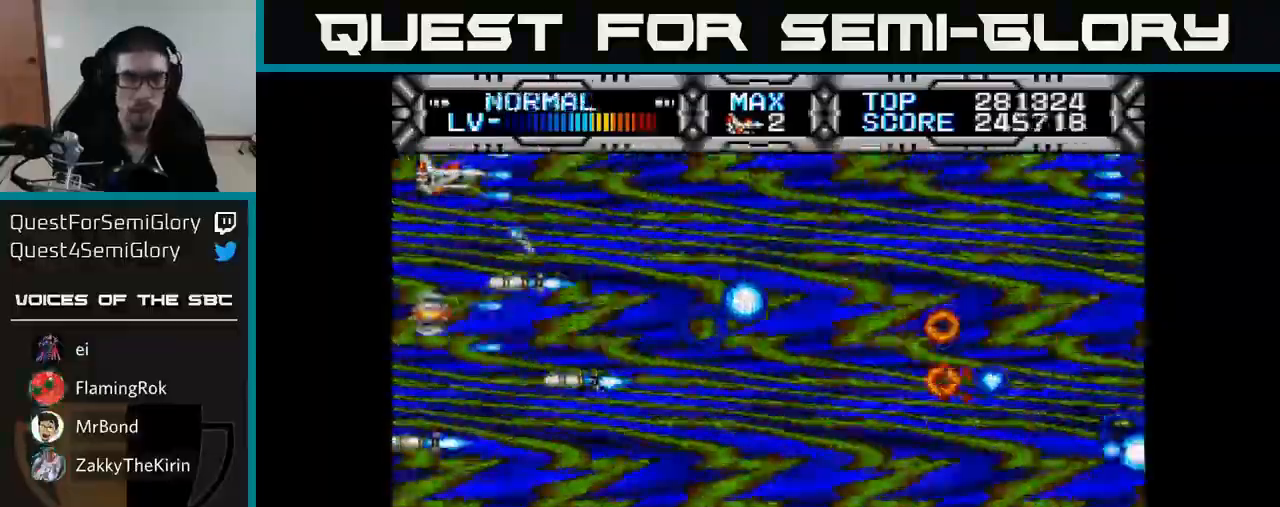
{"buttons": ["X", "DPAD_DOWN", "DPAD_RIGHT"], "right_stick": "center", "events": [[100, "DPAD_DOWN", "down"], [150, "DPAD_RIGHT", "up"], [350, "DPAD_RIGHT", "down"]]}
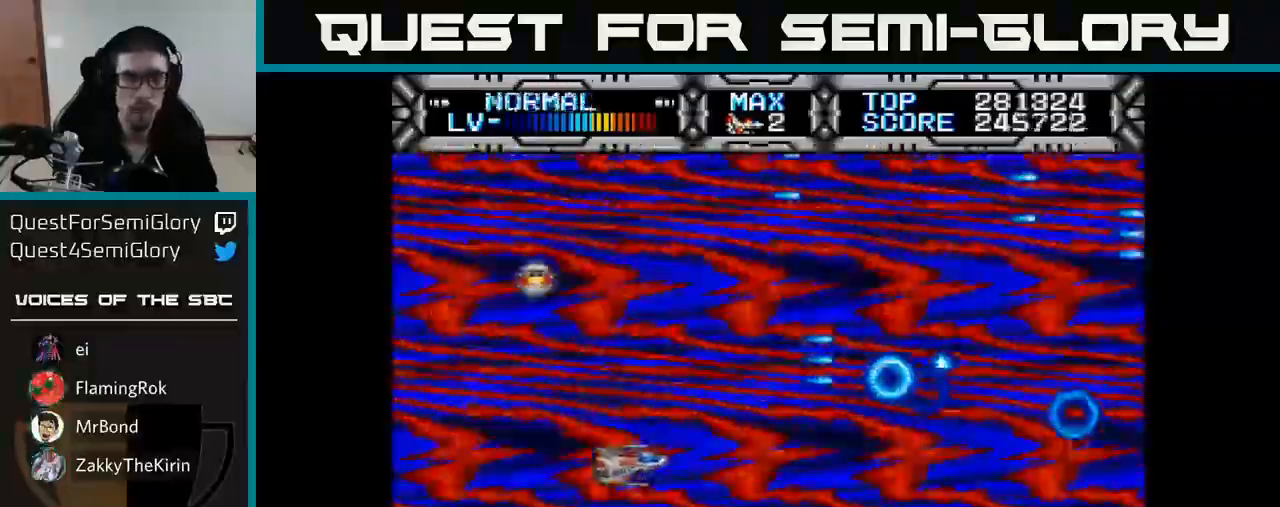
{"buttons": ["X", "DPAD_DOWN"], "right_stick": "center", "events": [[17, "DPAD_RIGHT", "up"], [50, "DPAD_DOWN", "up"], [83, "DPAD_LEFT", "down"], [100, "DPAD_UP", "down"], [200, "DPAD_LEFT", "up"], [317, "DPAD_UP", "up"], [383, "DPAD_DOWN", "down"]]}
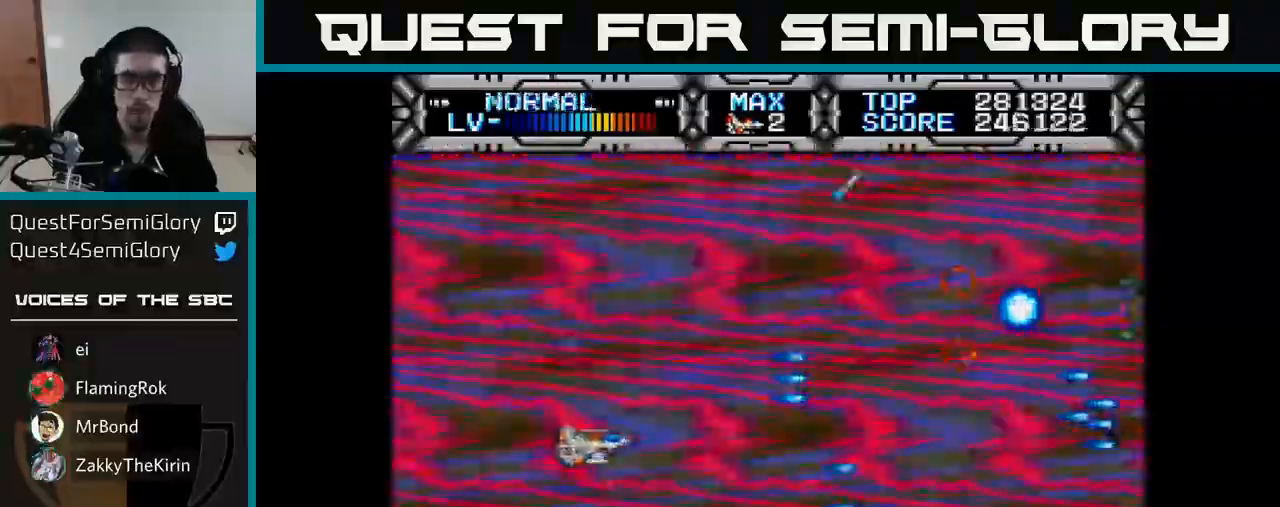
{"buttons": ["X", "DPAD_UP", "DPAD_LEFT"], "right_stick": "center", "events": [[133, "DPAD_RIGHT", "down"], [150, "DPAD_DOWN", "up"], [183, "DPAD_RIGHT", "up"], [200, "DPAD_UP", "down"], [417, "DPAD_LEFT", "down"]]}
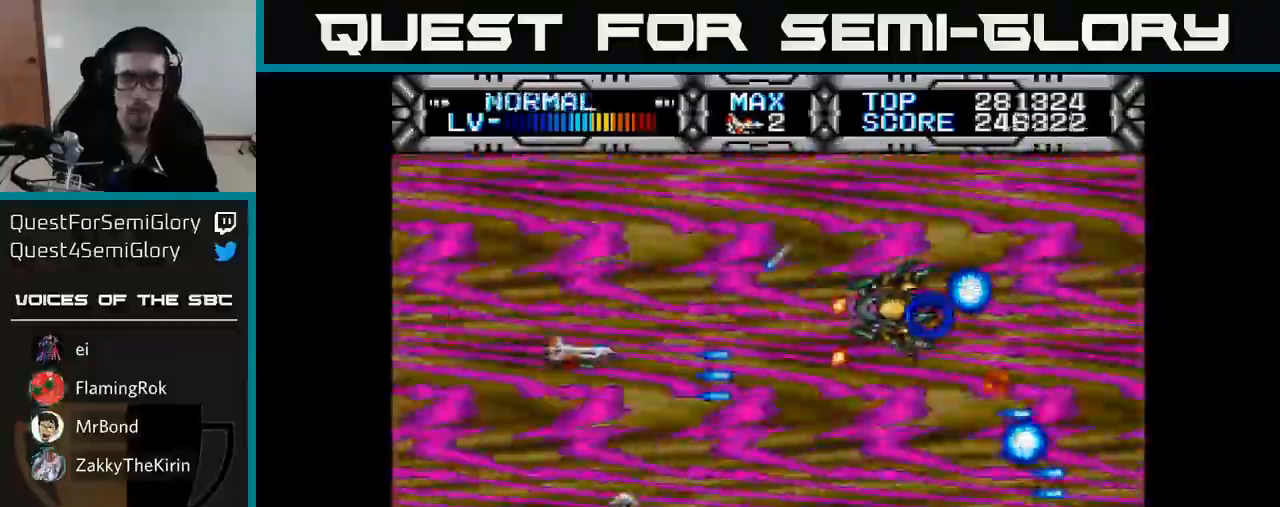
{"buttons": ["X", "DPAD_UP", "DPAD_LEFT"], "right_stick": "center", "events": [[33, "DPAD_LEFT", "up"], [100, "DPAD_UP", "up"], [133, "DPAD_DOWN", "down"], [133, "DPAD_LEFT", "down"], [183, "DPAD_LEFT", "up"], [400, "DPAD_DOWN", "up"], [433, "DPAD_LEFT", "down"], [450, "DPAD_UP", "down"]]}
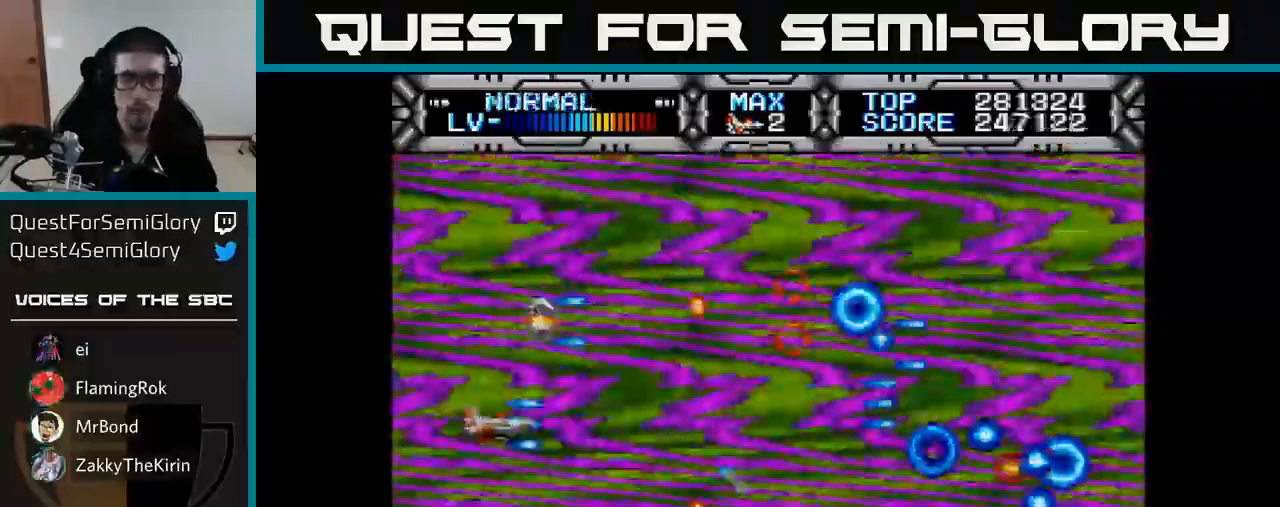
{"buttons": ["X", "DPAD_DOWN", "DPAD_RIGHT"], "right_stick": "center", "events": [[33, "DPAD_UP", "up"], [50, "DPAD_LEFT", "up"], [383, "DPAD_DOWN", "down"], [383, "DPAD_RIGHT", "down"]]}
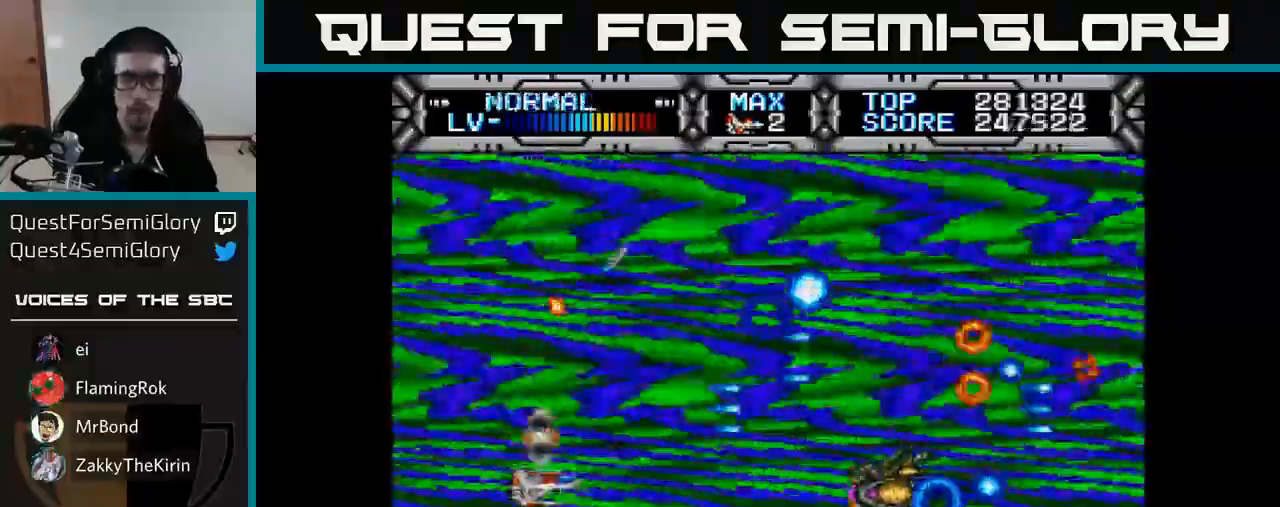
{"buttons": ["X", "DPAD_UP"], "right_stick": "center", "events": [[17, "DPAD_RIGHT", "up"], [50, "DPAD_DOWN", "up"], [267, "DPAD_UP", "down"]]}
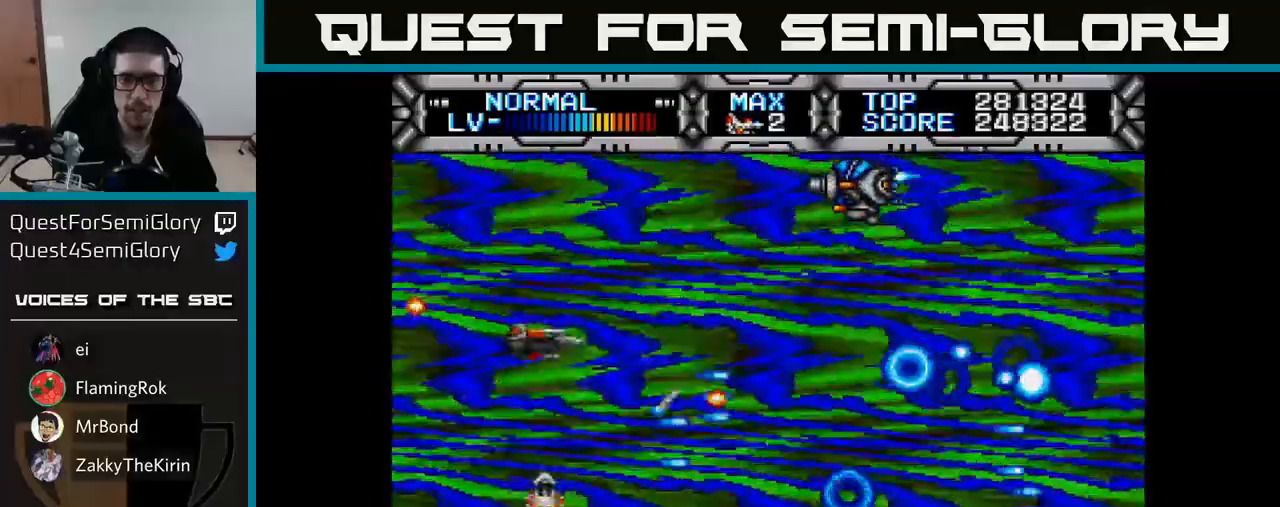
{"buttons": ["X", "DPAD_LEFT"], "right_stick": "center", "events": [[50, "DPAD_RIGHT", "down"], [67, "DPAD_UP", "up"], [150, "DPAD_UP", "down"], [200, "DPAD_RIGHT", "up"], [283, "DPAD_UP", "up"], [417, "DPAD_LEFT", "down"], [450, "DPAD_DOWN", "down"], [500, "DPAD_DOWN", "up"]]}
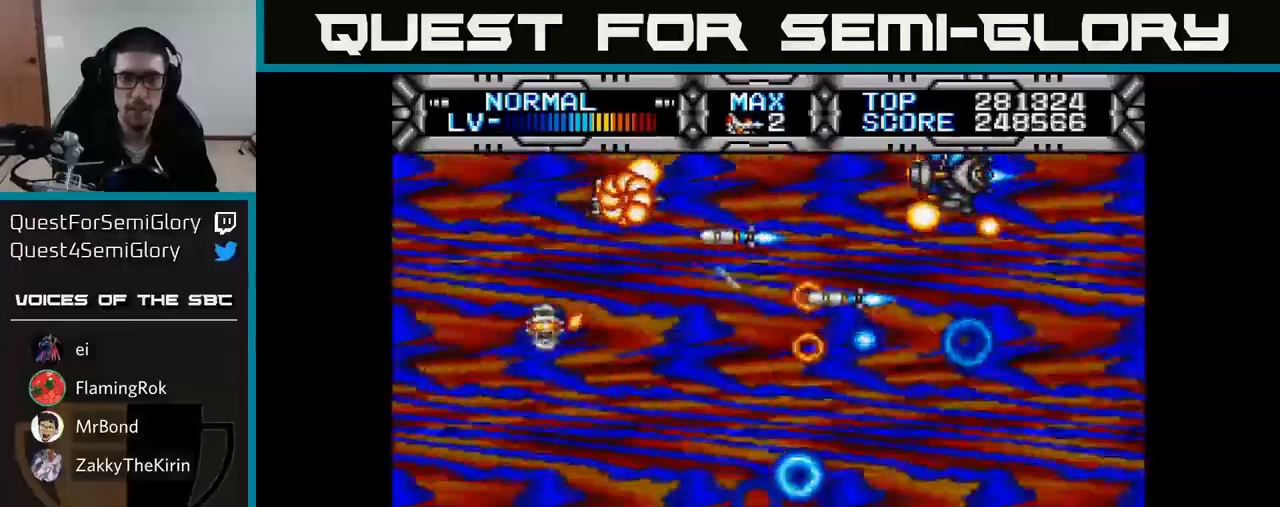
{"buttons": ["X"], "right_stick": "center", "events": [[233, "DPAD_LEFT", "up"]]}
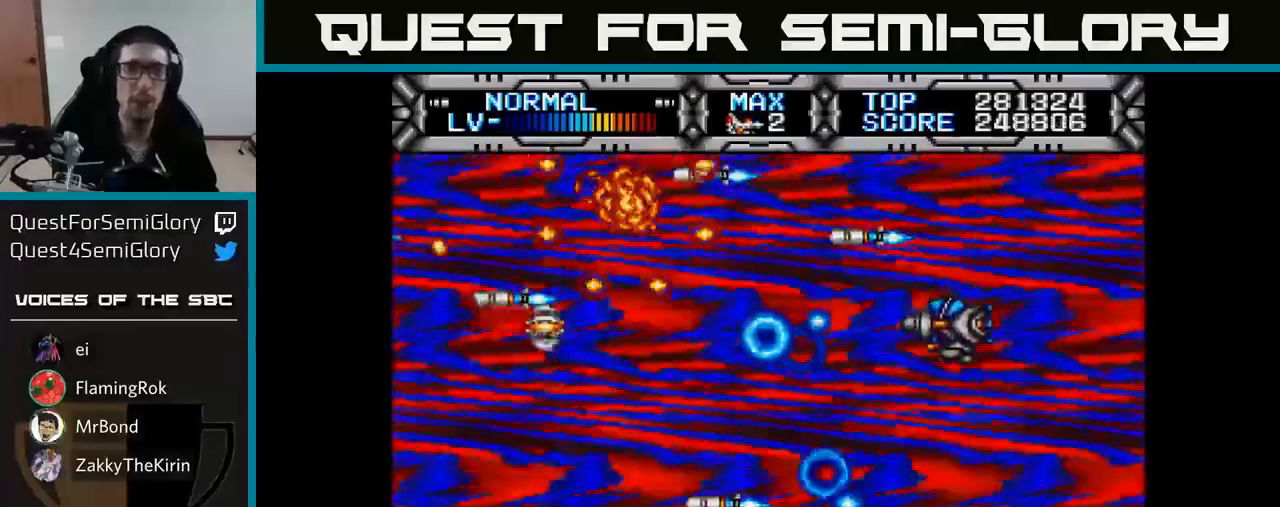
{"buttons": [], "right_stick": "center", "events": [[183, "X", "up"]]}
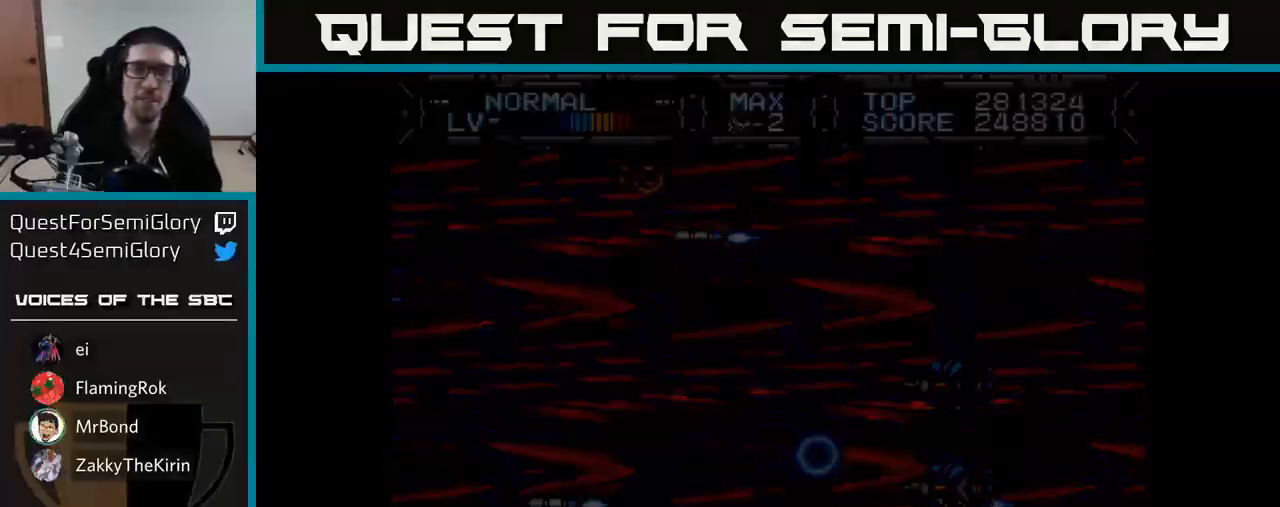
{"buttons": [], "right_stick": "center", "events": []}
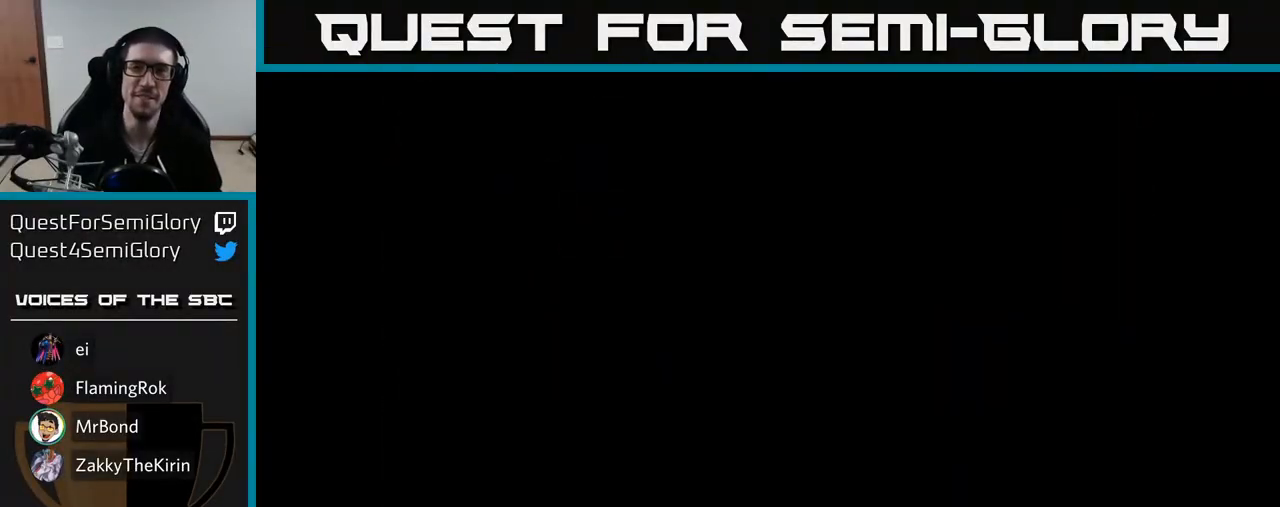
{"buttons": [], "right_stick": "center", "events": []}
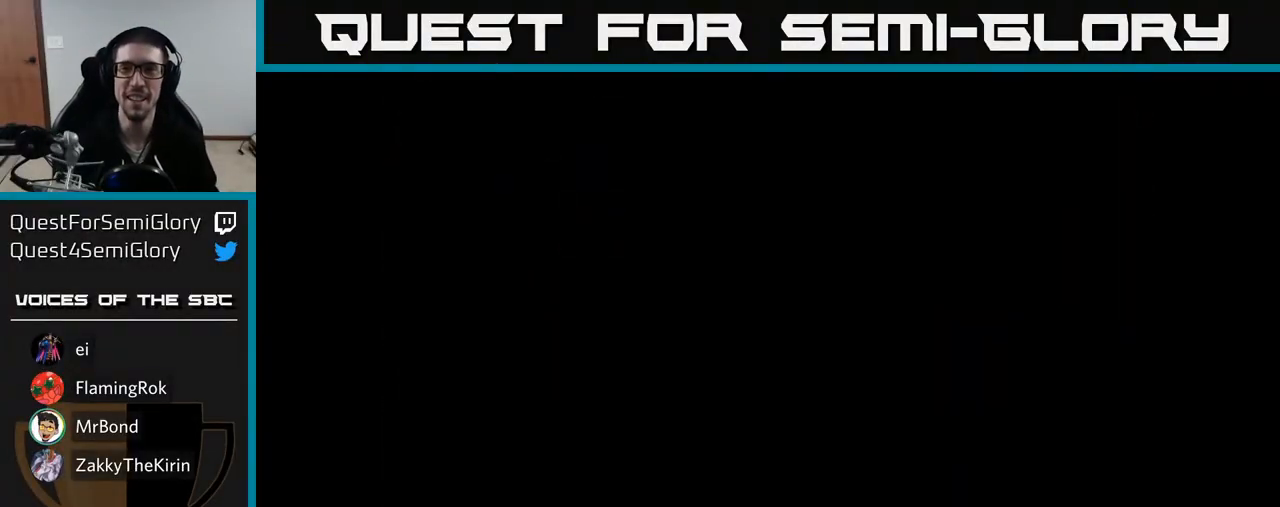
{"buttons": [], "right_stick": "center", "events": []}
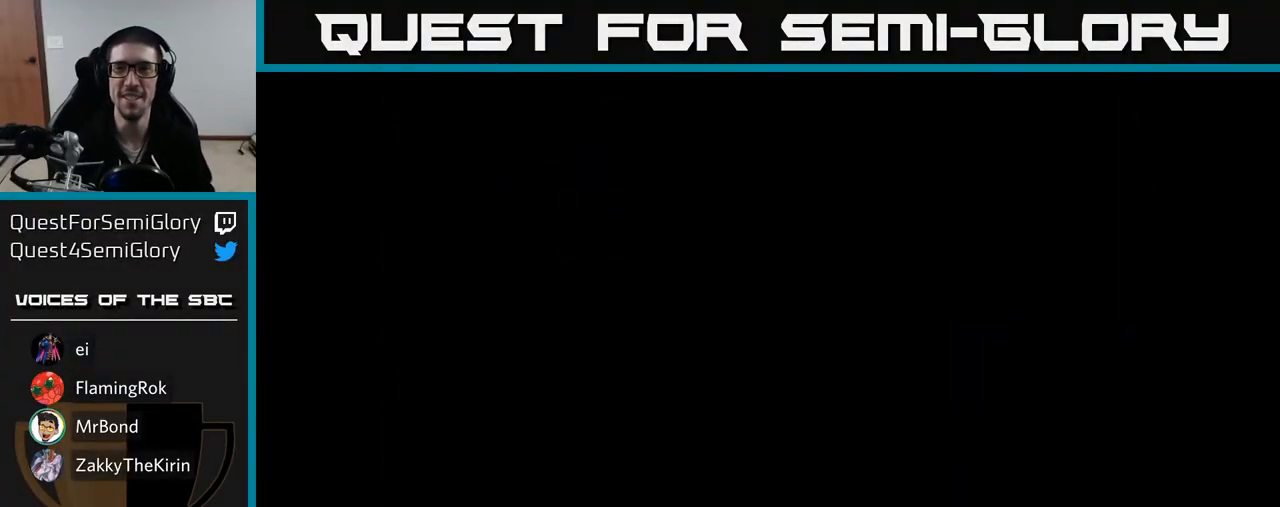
{"buttons": [], "right_stick": "center", "events": [[200, "A", "down"], [233, "A", "up"], [267, "A", "down"], [283, "A", "up"]]}
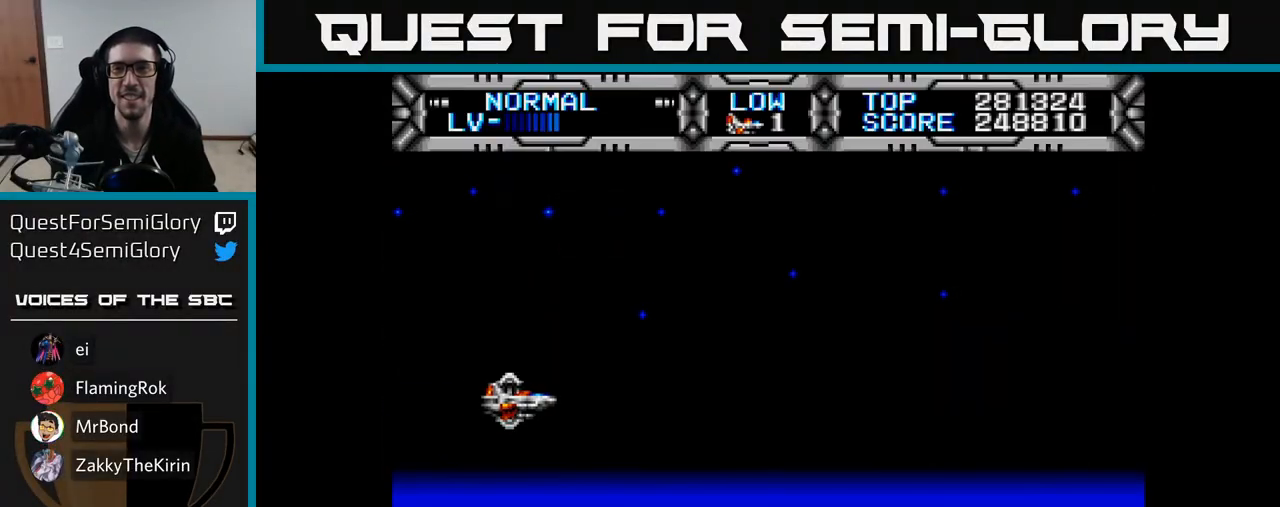
{"buttons": ["A", "DPAD_RIGHT"], "right_stick": "center", "events": [[350, "DPAD_RIGHT", "down"], [450, "A", "down"]]}
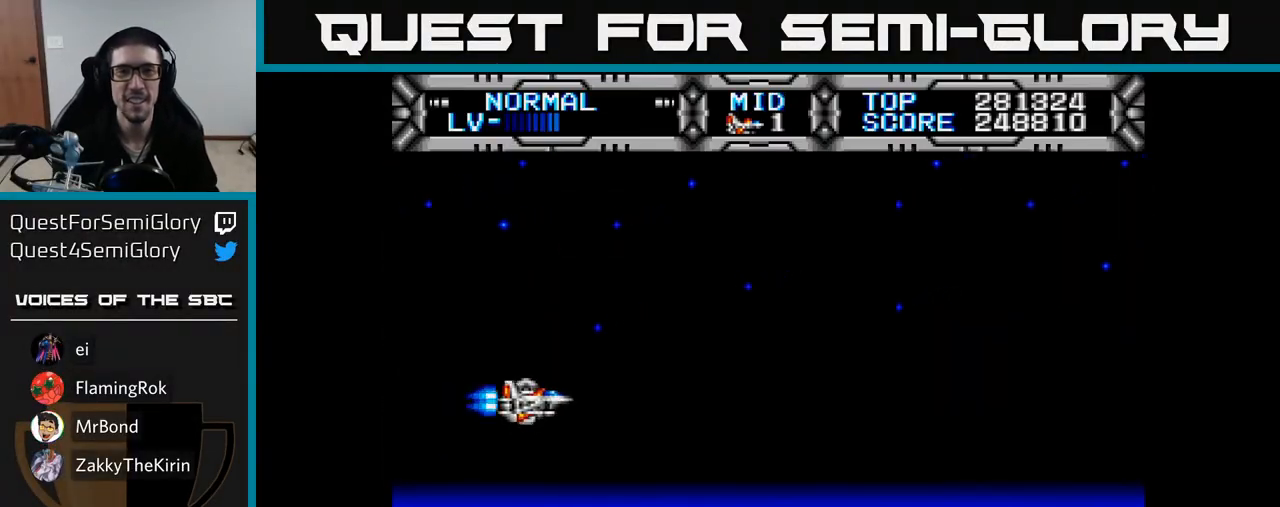
{"buttons": ["DPAD_RIGHT"], "right_stick": "center", "events": [[83, "A", "up"]]}
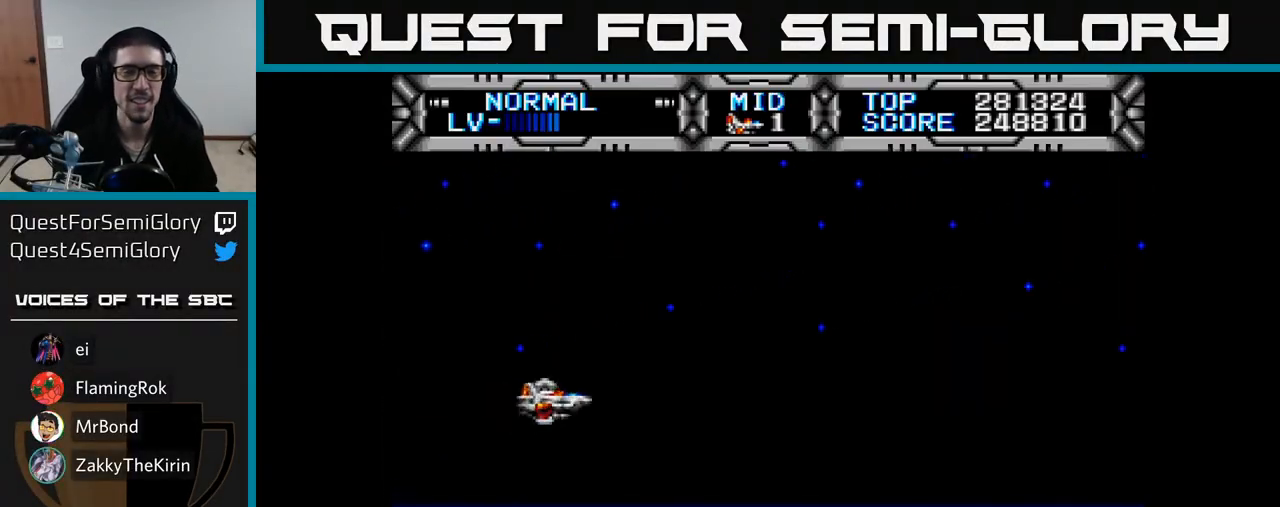
{"buttons": ["X"], "right_stick": "center", "events": [[50, "A", "down"], [167, "A", "up"], [417, "X", "down"], [450, "DPAD_RIGHT", "up"]]}
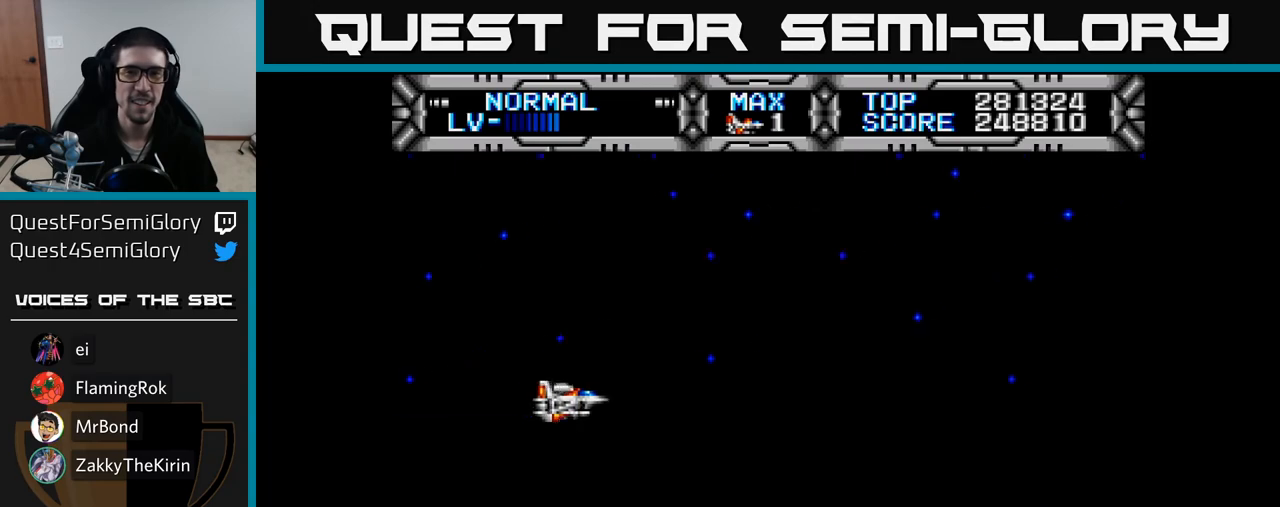
{"buttons": ["X", "DPAD_DOWN"], "right_stick": "center", "events": [[267, "DPAD_RIGHT", "down"], [467, "DPAD_DOWN", "down"], [500, "DPAD_RIGHT", "up"]]}
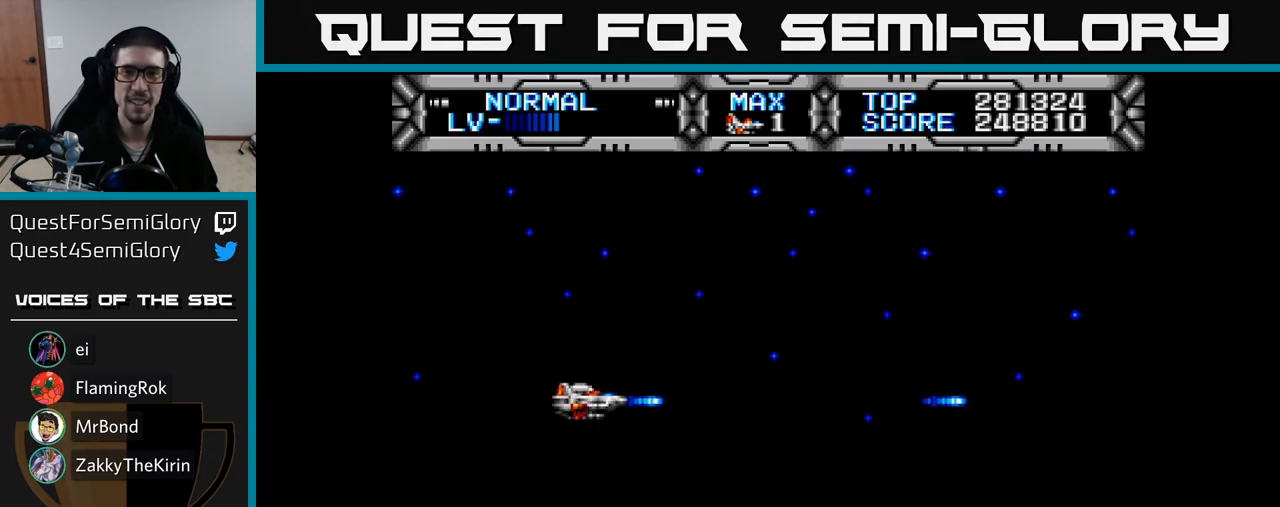
{"buttons": ["X", "DPAD_UP"], "right_stick": "center", "events": [[167, "DPAD_RIGHT", "down"], [250, "DPAD_DOWN", "up"], [350, "DPAD_UP", "down"], [367, "DPAD_RIGHT", "up"]]}
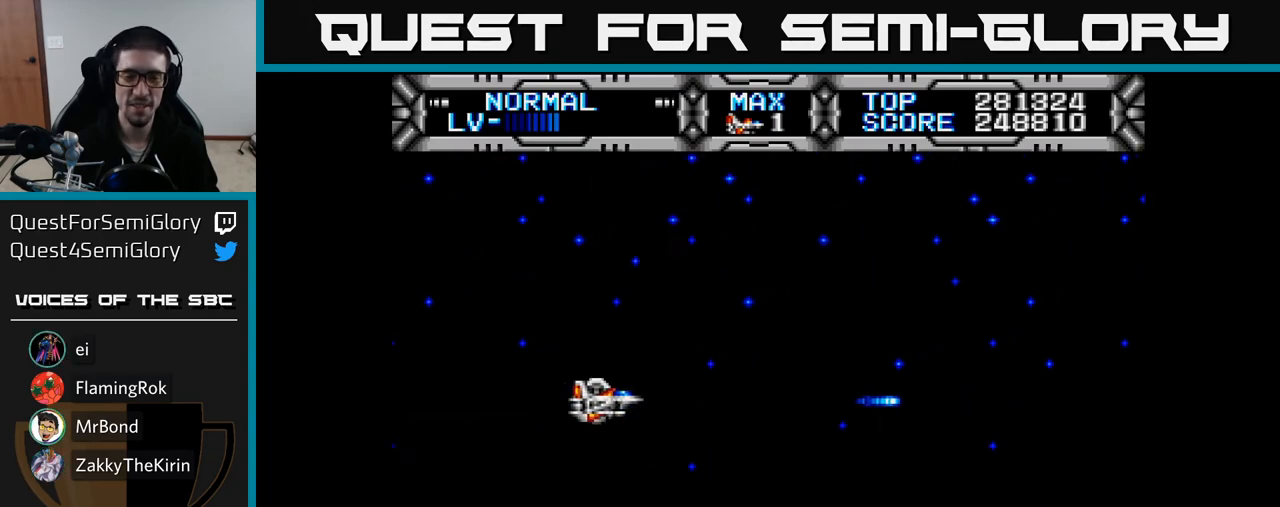
{"buttons": ["X", "DPAD_RIGHT"], "right_stick": "center", "events": [[100, "DPAD_LEFT", "down"], [183, "DPAD_UP", "up"], [267, "DPAD_DOWN", "down"], [300, "DPAD_LEFT", "up"], [350, "DPAD_RIGHT", "down"], [400, "DPAD_DOWN", "up"]]}